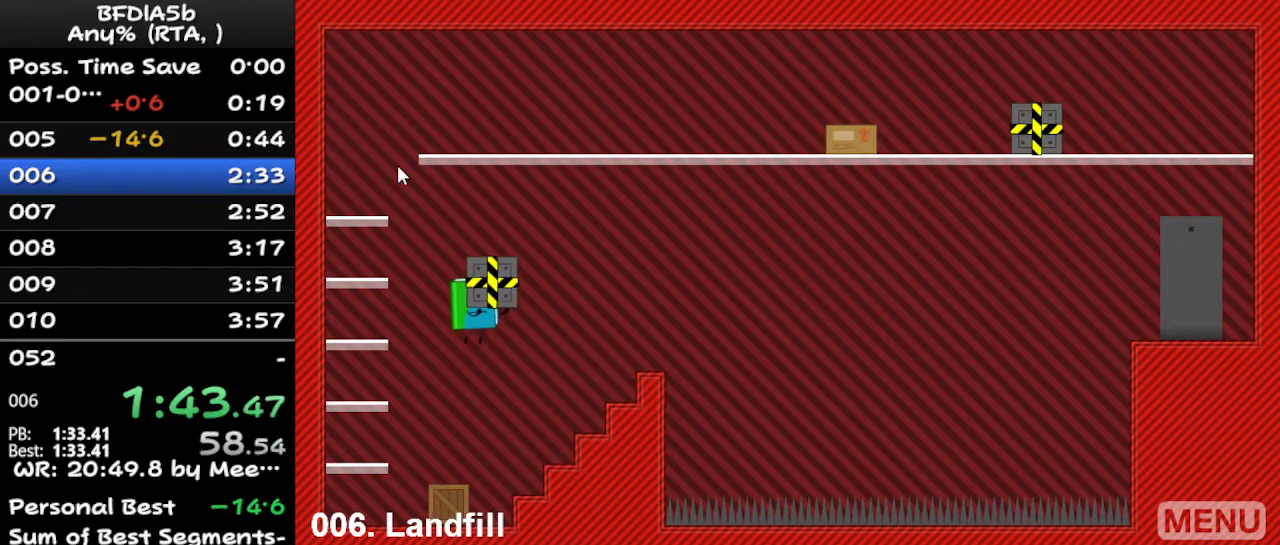
Gameplay with keyboard; each line is a JSON object with the keys held at the frame after it. "events" lists presses ("down") and releases ("up") of "down", "left", "r", "right", "space", "up" and "z" between this image and that frame as [ms after this image, input, new state], when the widget could be followed in between. No other keys are recorded. Mouse input is not recorded.
{"keys": ["right", "space"], "events": []}
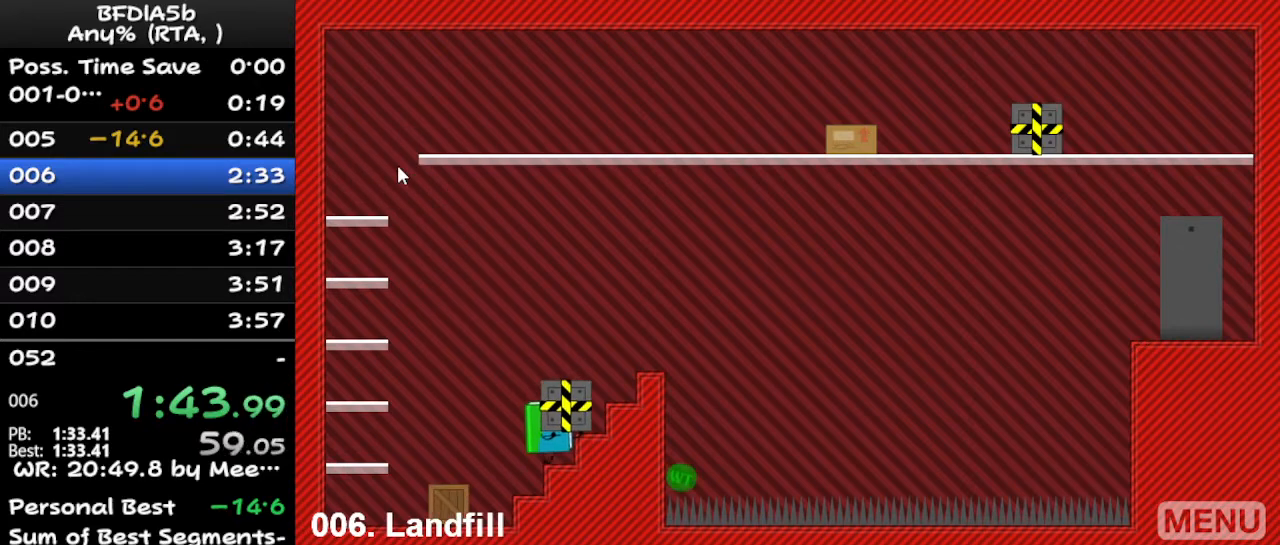
{"keys": ["right", "space"], "events": []}
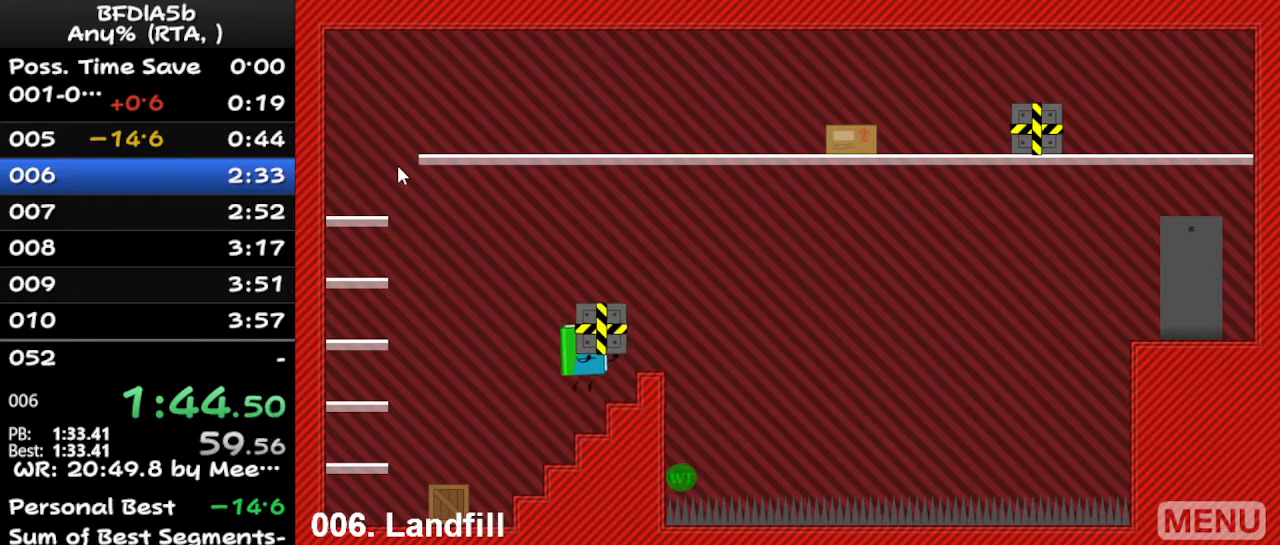
{"keys": [], "events": [[267, "right", "up"], [267, "space", "up"]]}
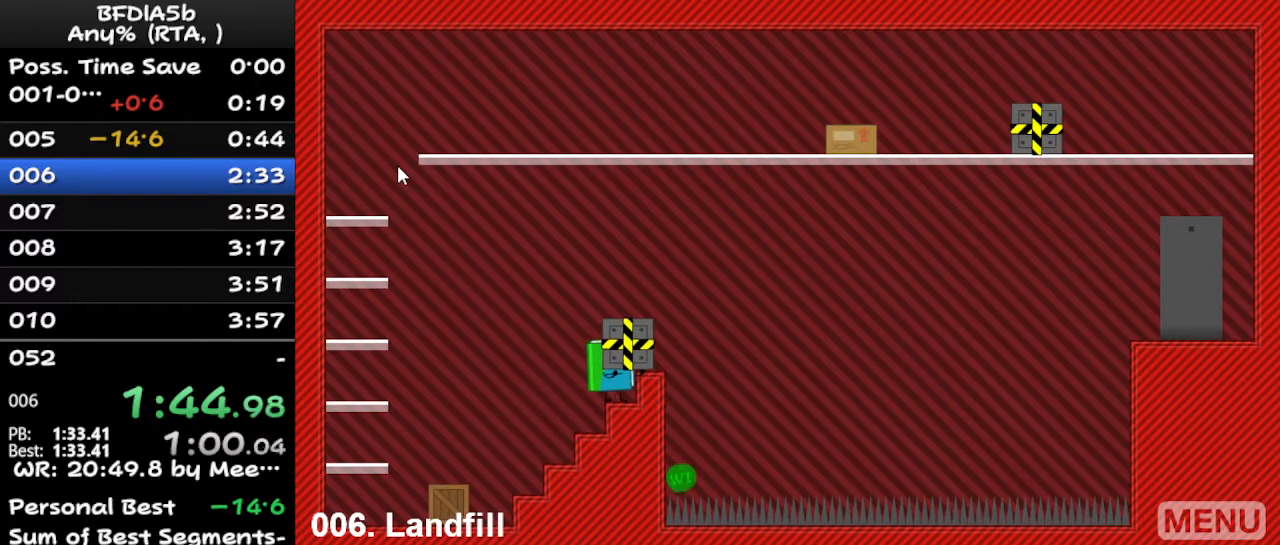
{"keys": [], "events": [[67, "space", "down"], [200, "space", "up"], [233, "right", "down"], [300, "right", "up"]]}
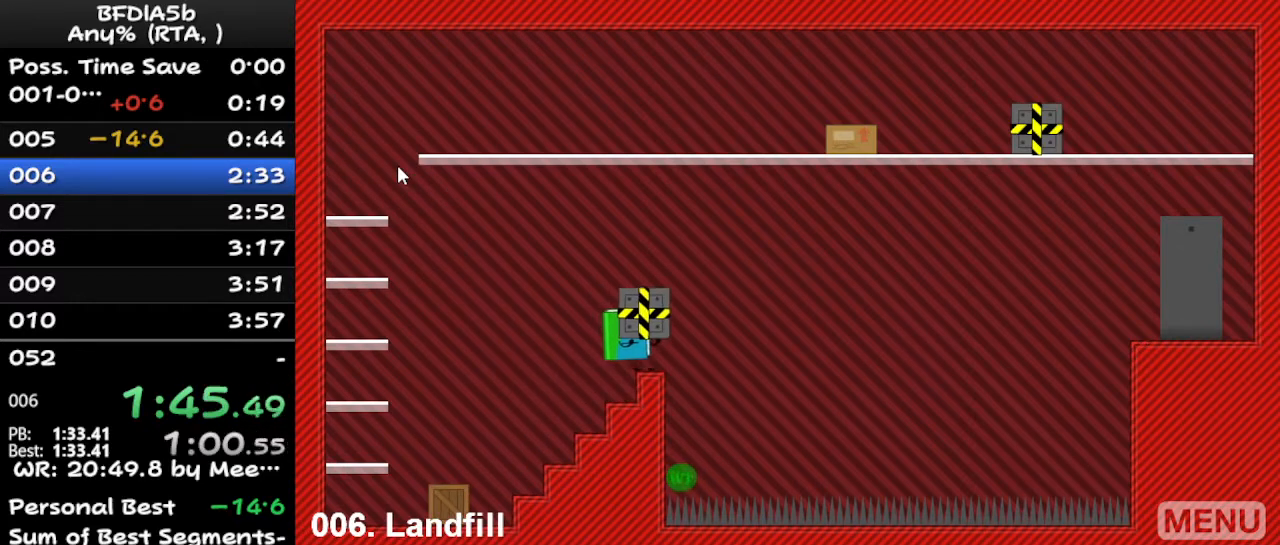
{"keys": [], "events": []}
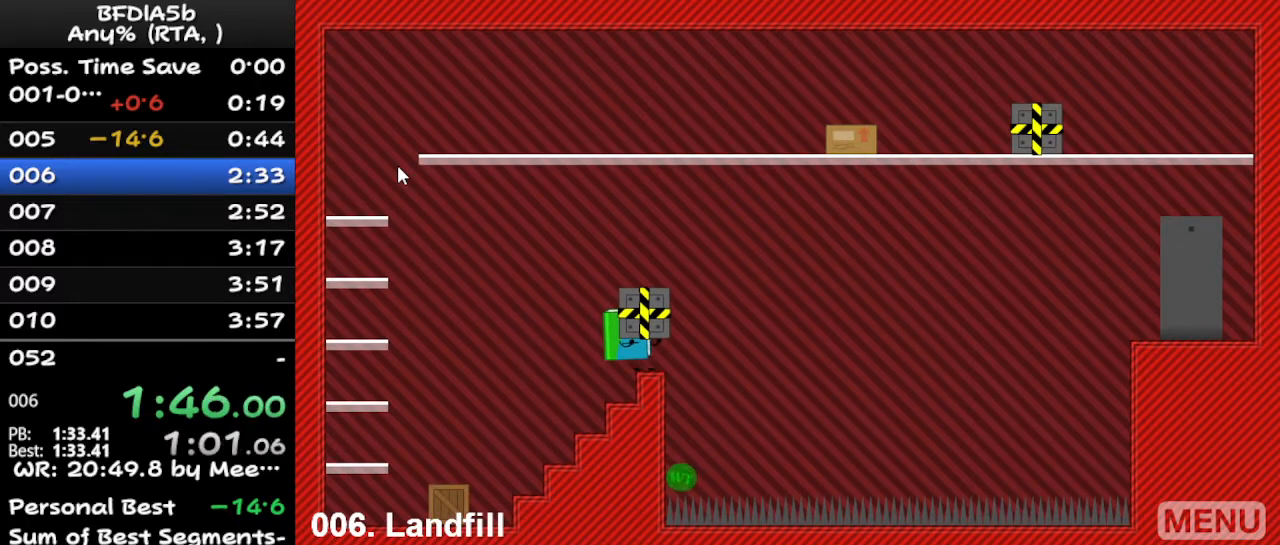
{"keys": ["right", "space"], "events": [[267, "right", "down"], [500, "space", "down"]]}
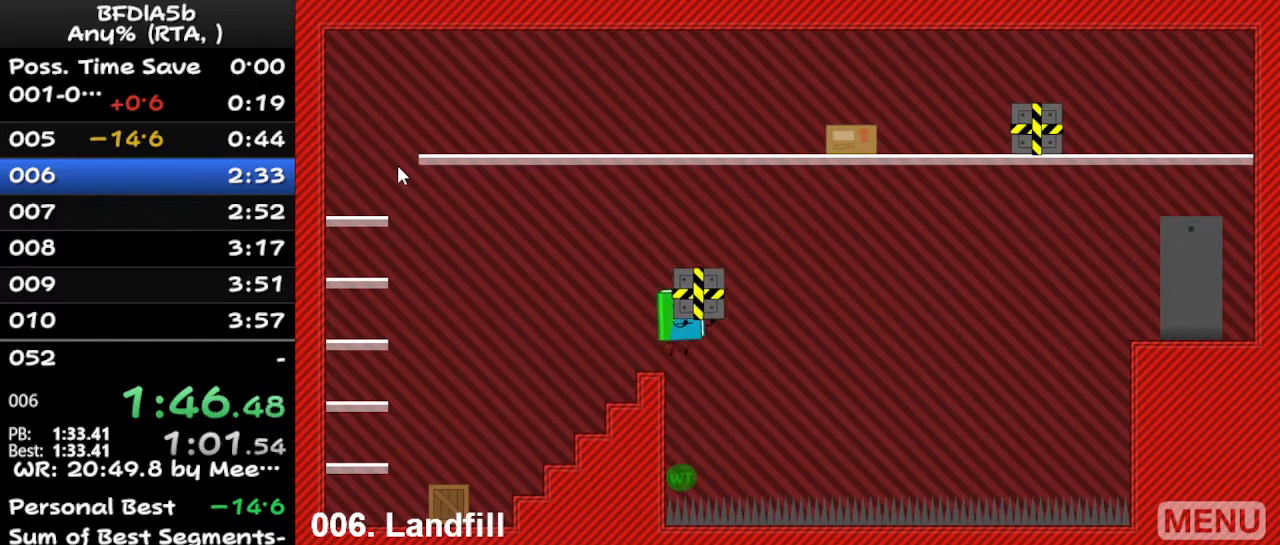
{"keys": ["left"], "events": [[33, "up", "down"], [167, "left", "down"], [167, "right", "up"], [167, "space", "up"], [233, "up", "up"]]}
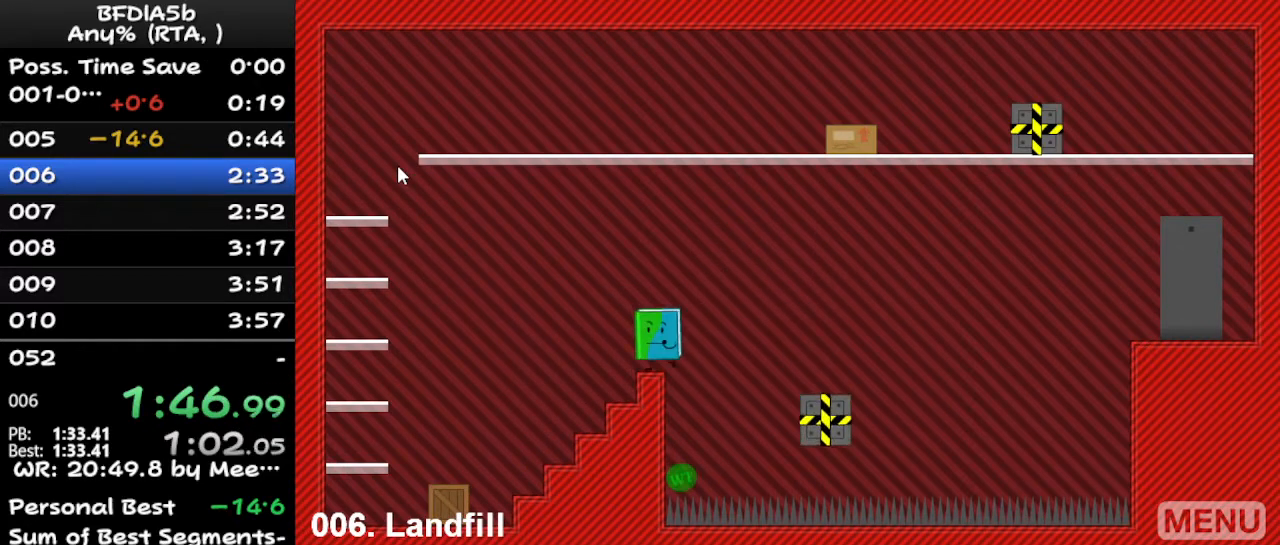
{"keys": ["left"], "events": []}
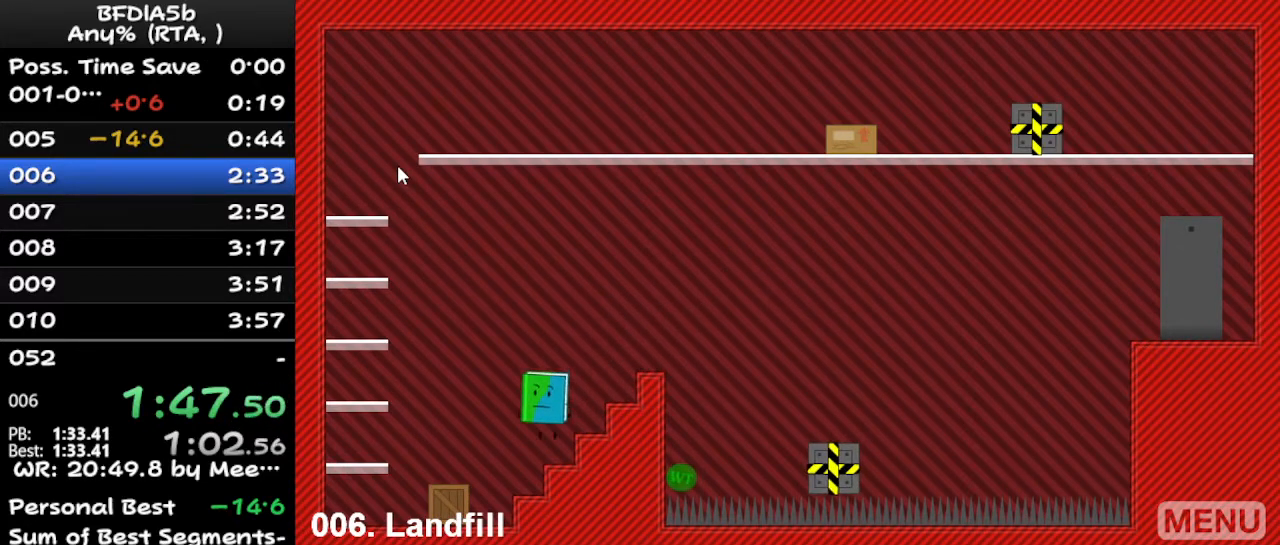
{"keys": ["right"], "events": [[333, "left", "up"], [333, "right", "down"]]}
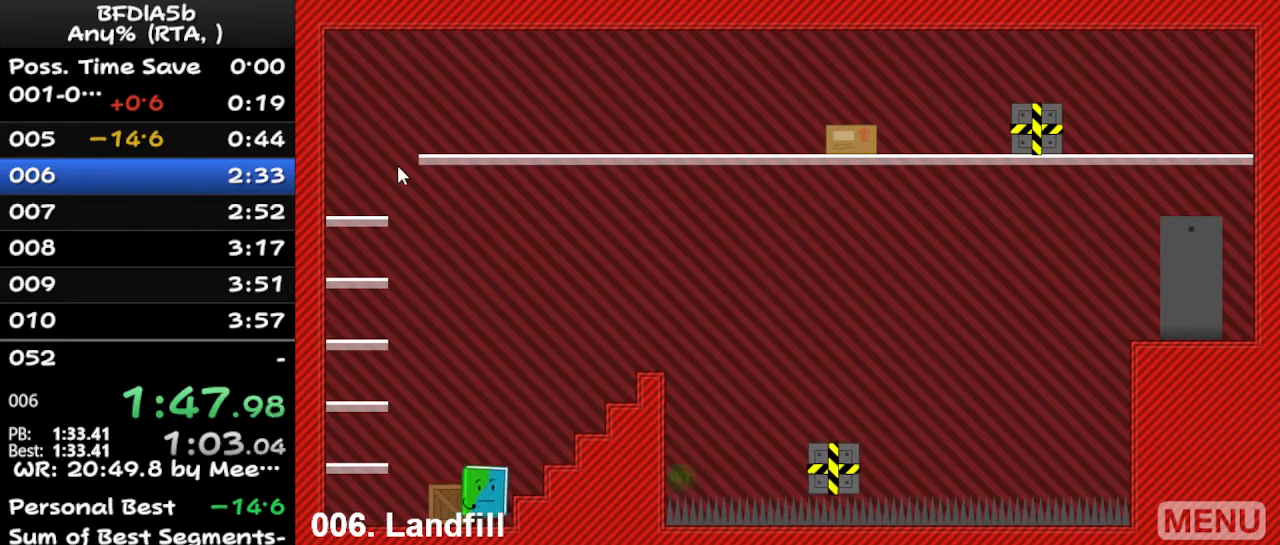
{"keys": ["right", "space"], "events": [[167, "left", "down"], [167, "right", "up"], [267, "up", "down"], [300, "left", "up"], [300, "space", "down"], [367, "right", "down"], [400, "up", "up"]]}
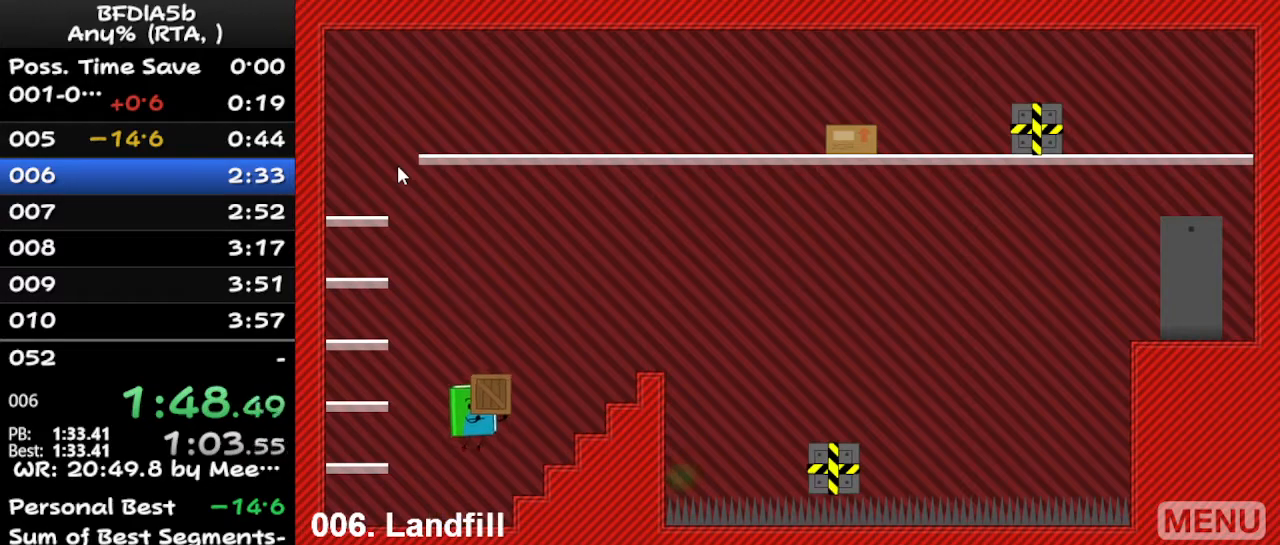
{"keys": ["right", "space"], "events": []}
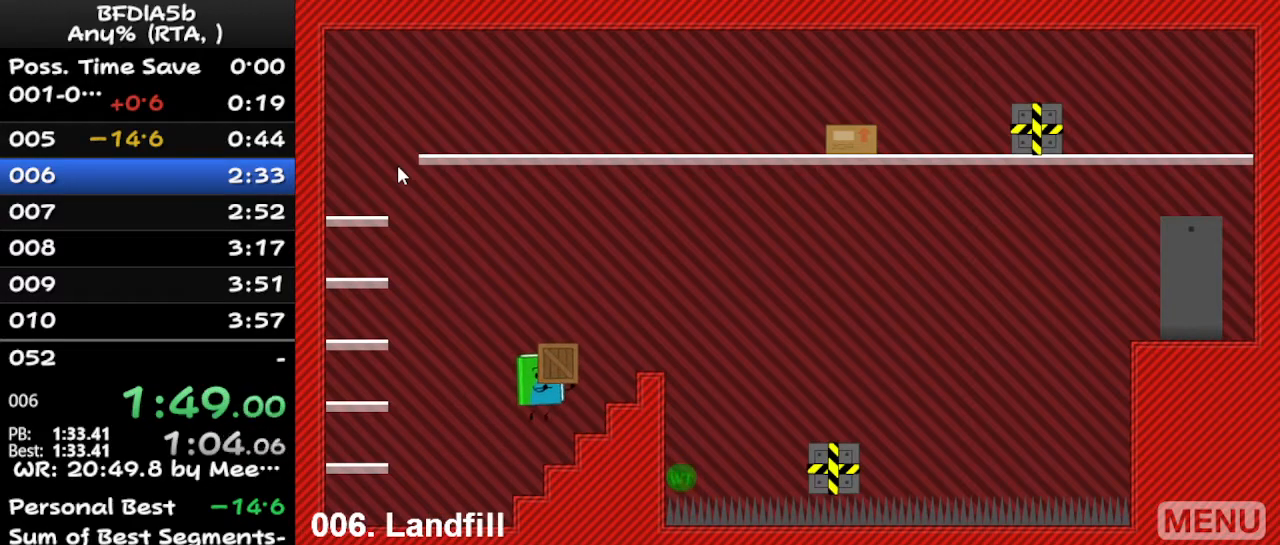
{"keys": ["right", "space"], "events": []}
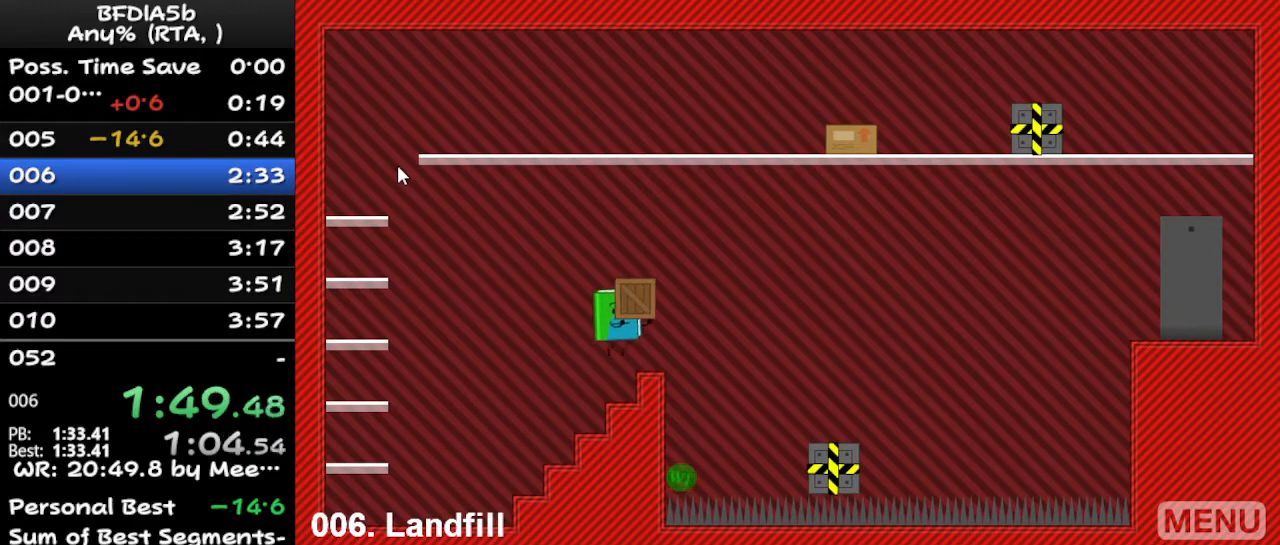
{"keys": ["left"], "events": [[100, "space", "up"], [167, "right", "up"], [433, "left", "down"]]}
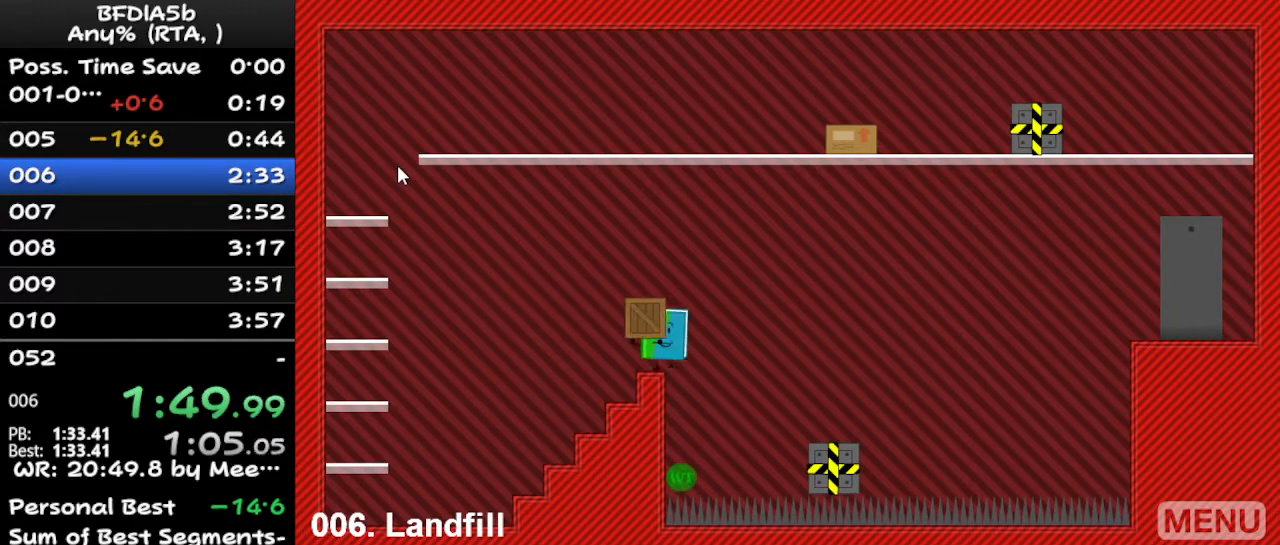
{"keys": ["right"], "events": [[33, "left", "up"], [167, "right", "down"], [333, "space", "down"], [500, "space", "up"]]}
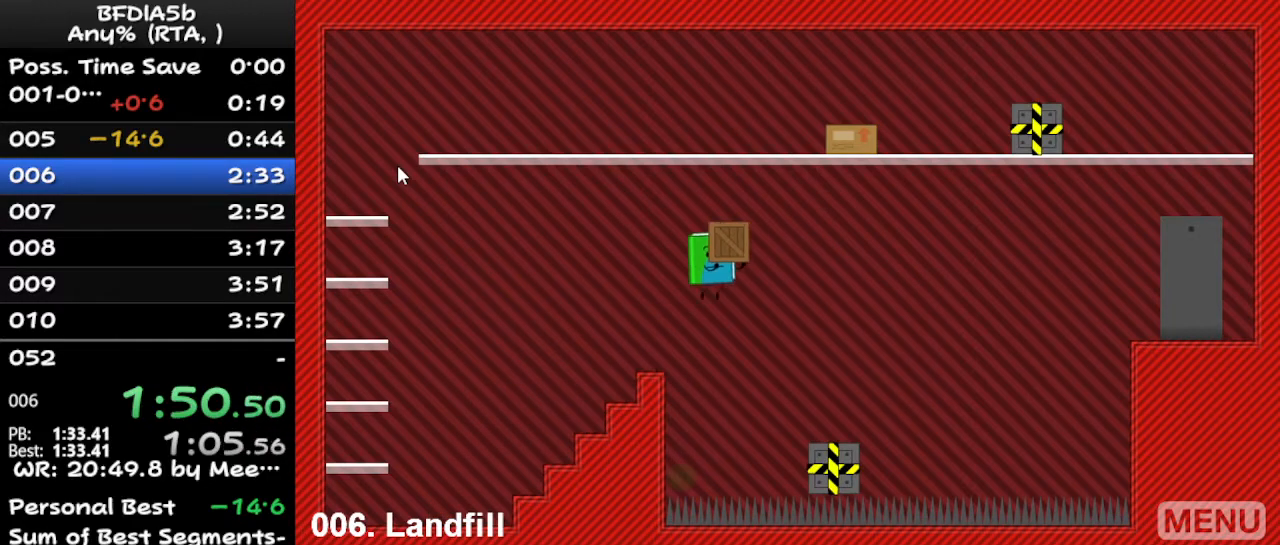
{"keys": [], "events": [[300, "right", "up"]]}
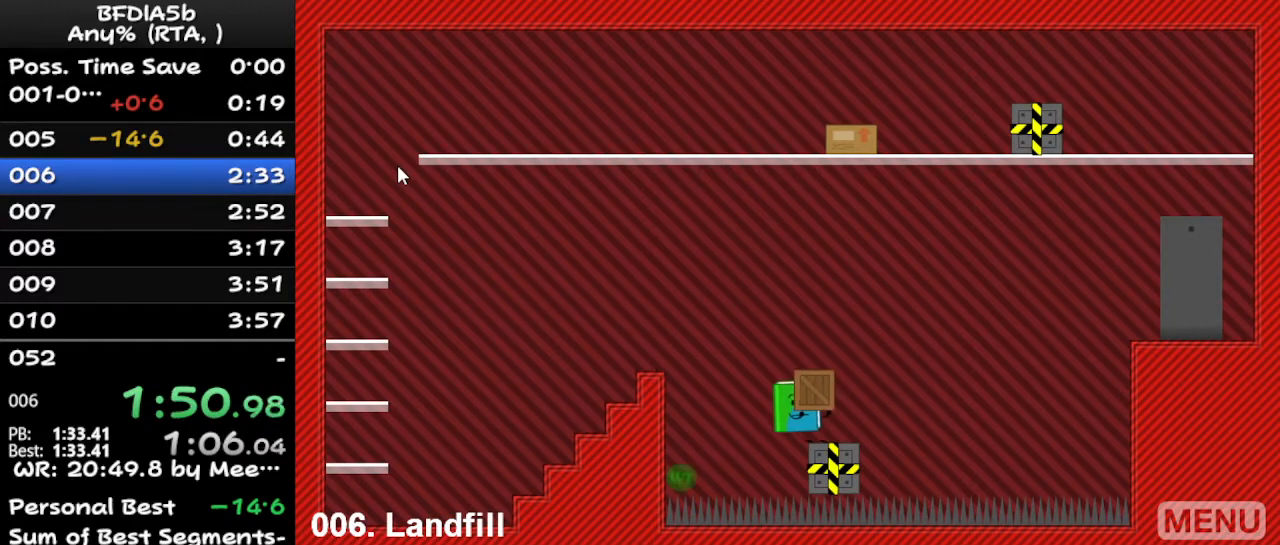
{"keys": [], "events": []}
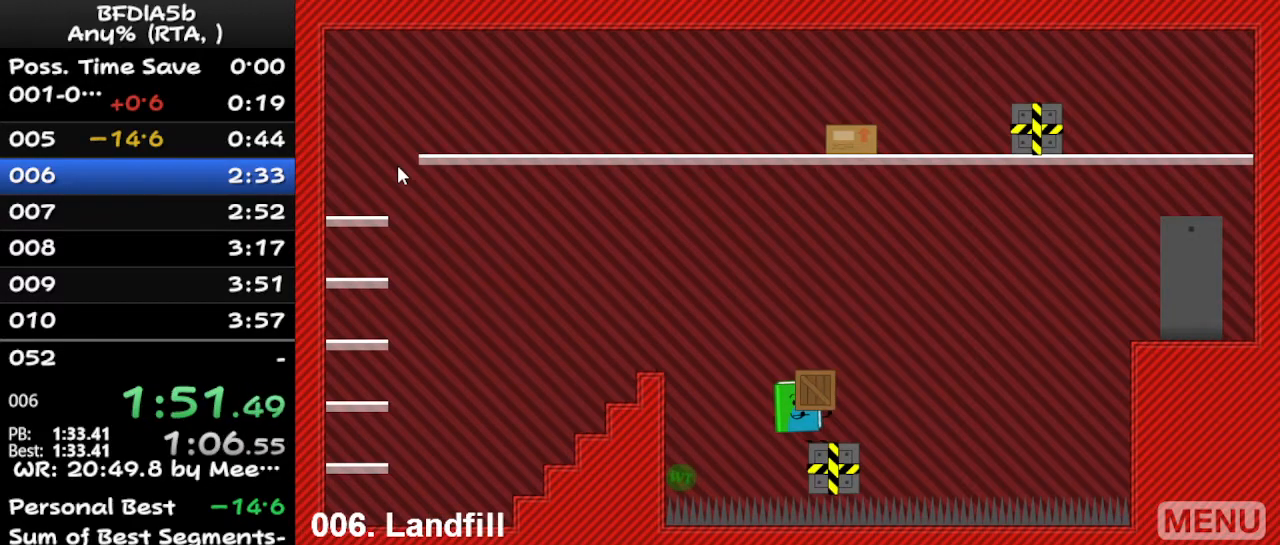
{"keys": ["right", "up"], "events": [[300, "right", "down"], [400, "up", "down"]]}
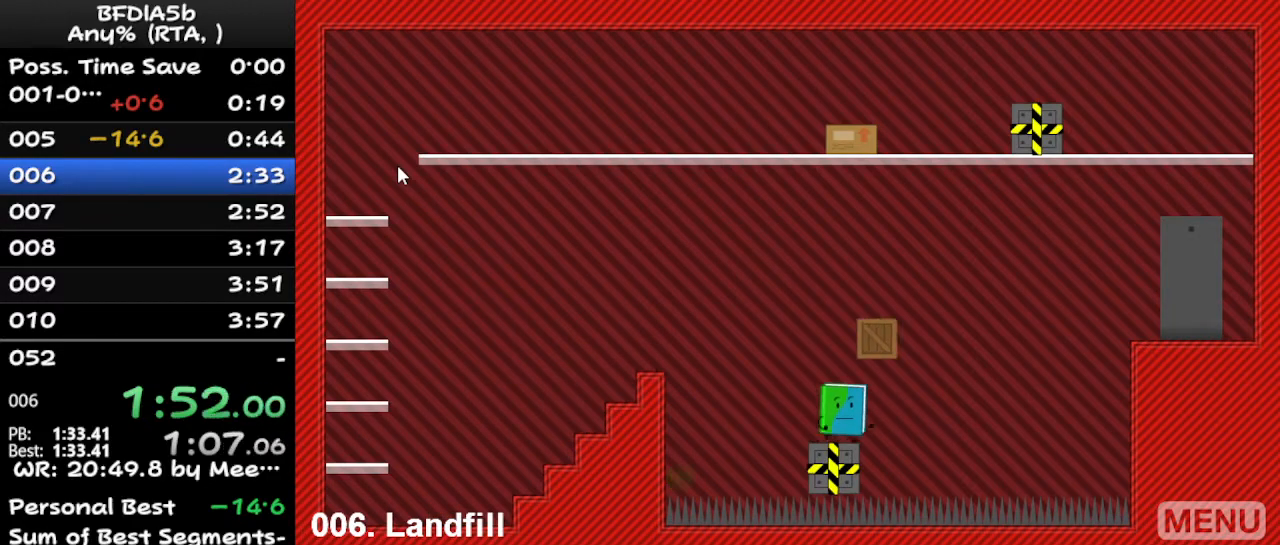
{"keys": ["right", "space", "up"], "events": [[133, "space", "down"]]}
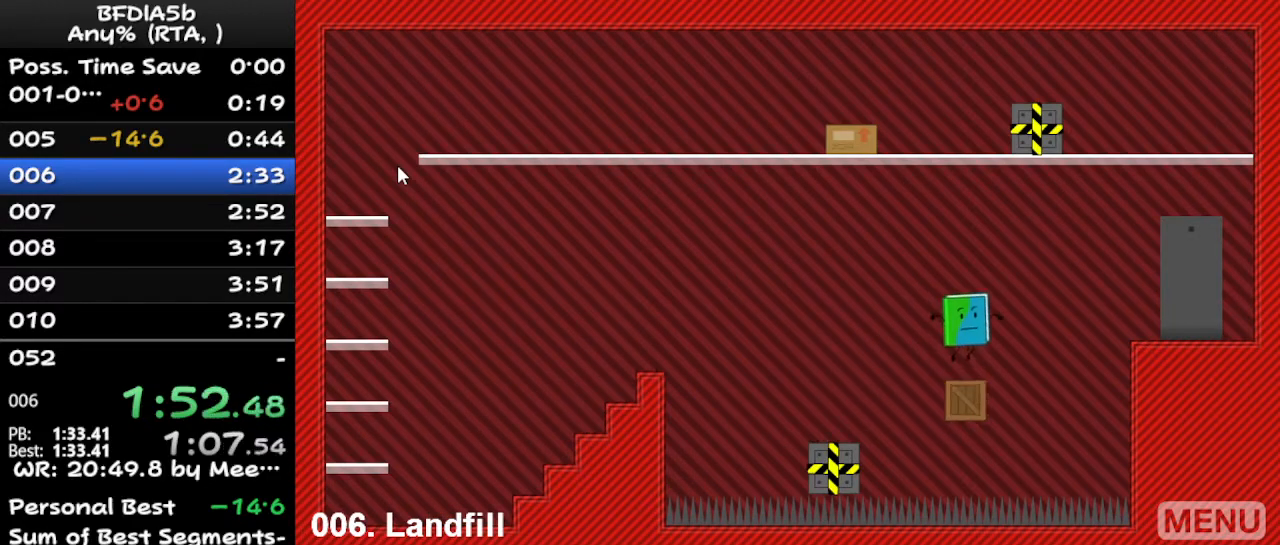
{"keys": ["right", "space", "up"], "events": []}
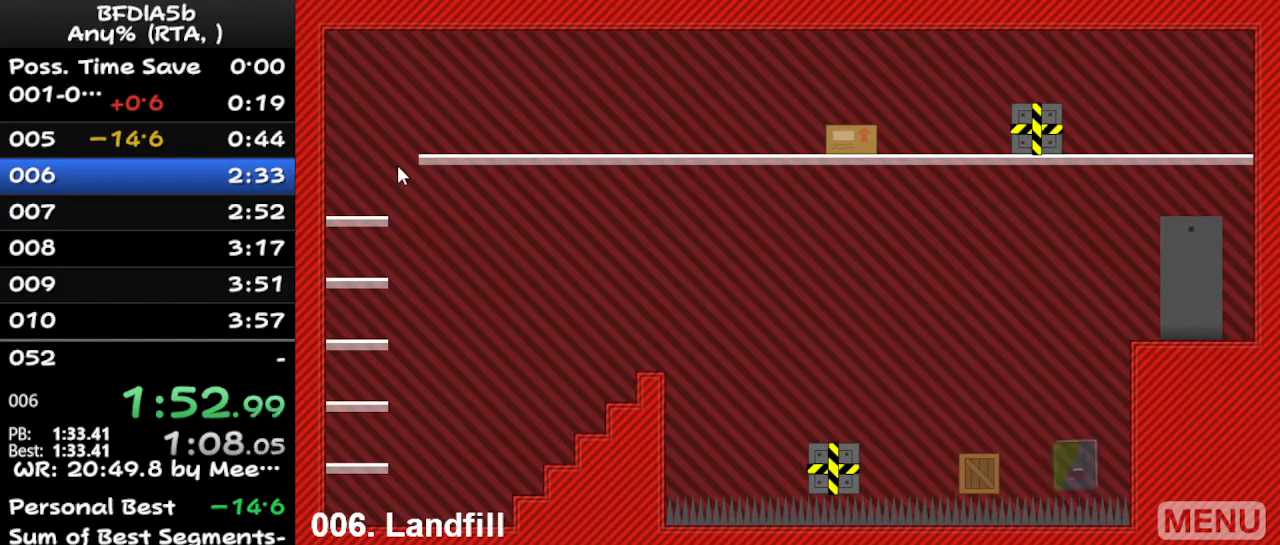
{"keys": ["r"], "events": [[33, "space", "up"], [100, "up", "up"], [167, "right", "up"], [433, "r", "down"]]}
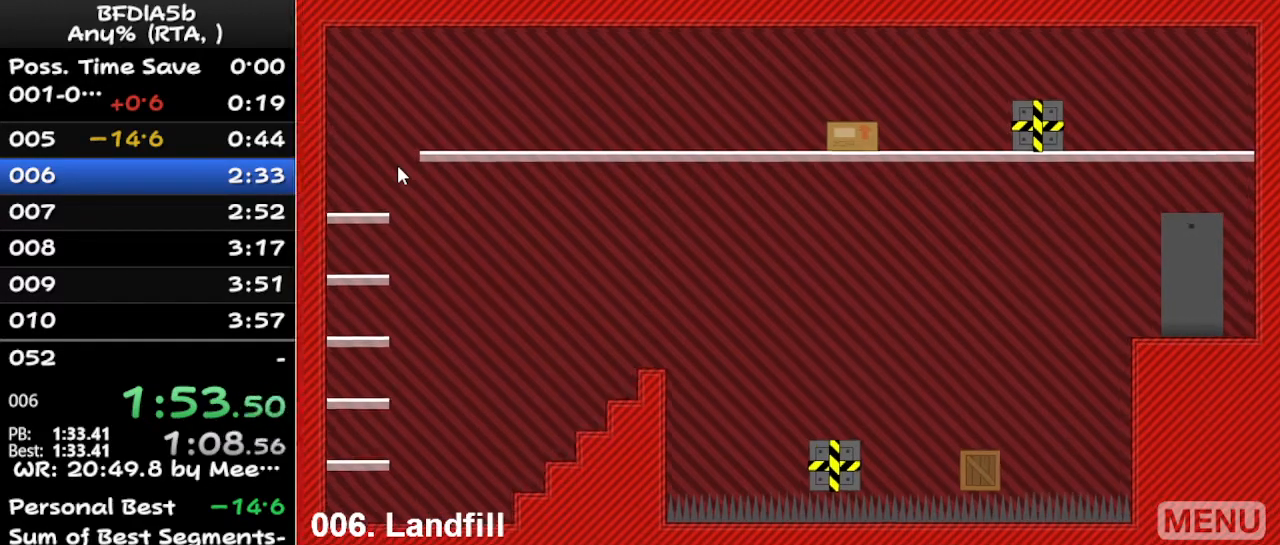
{"keys": [], "events": [[67, "r", "up"]]}
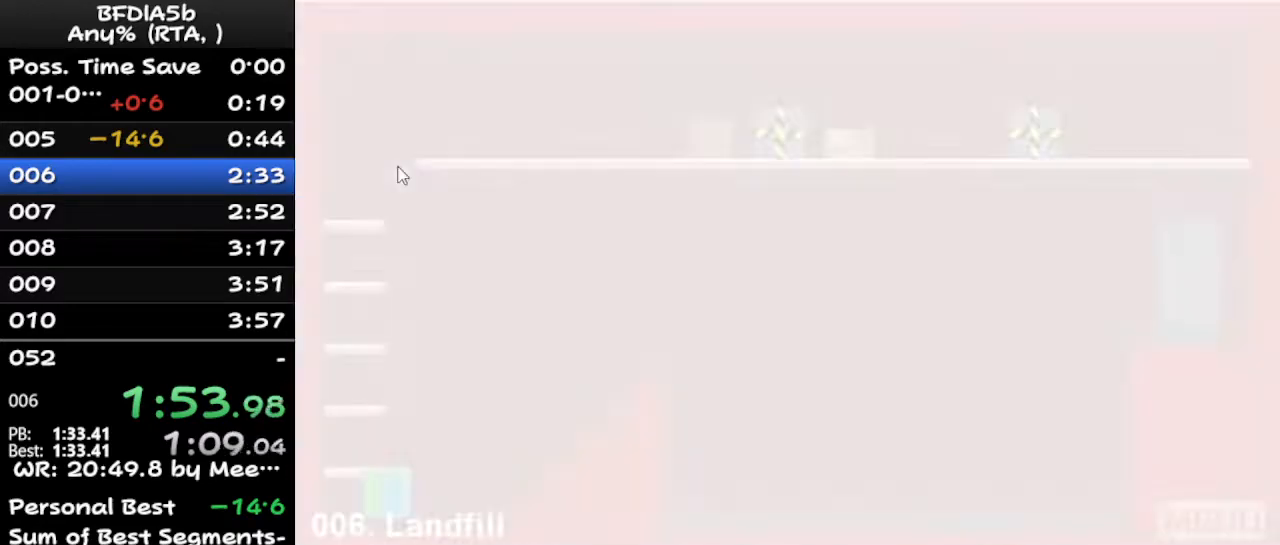
{"keys": ["space"], "events": [[167, "space", "down"]]}
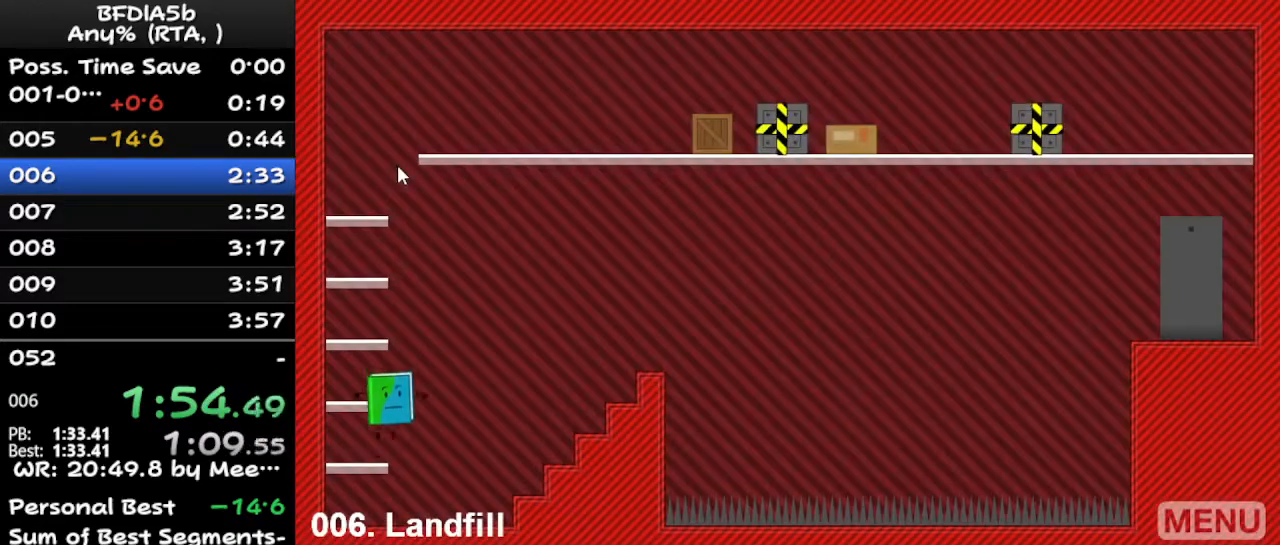
{"keys": ["space"], "events": []}
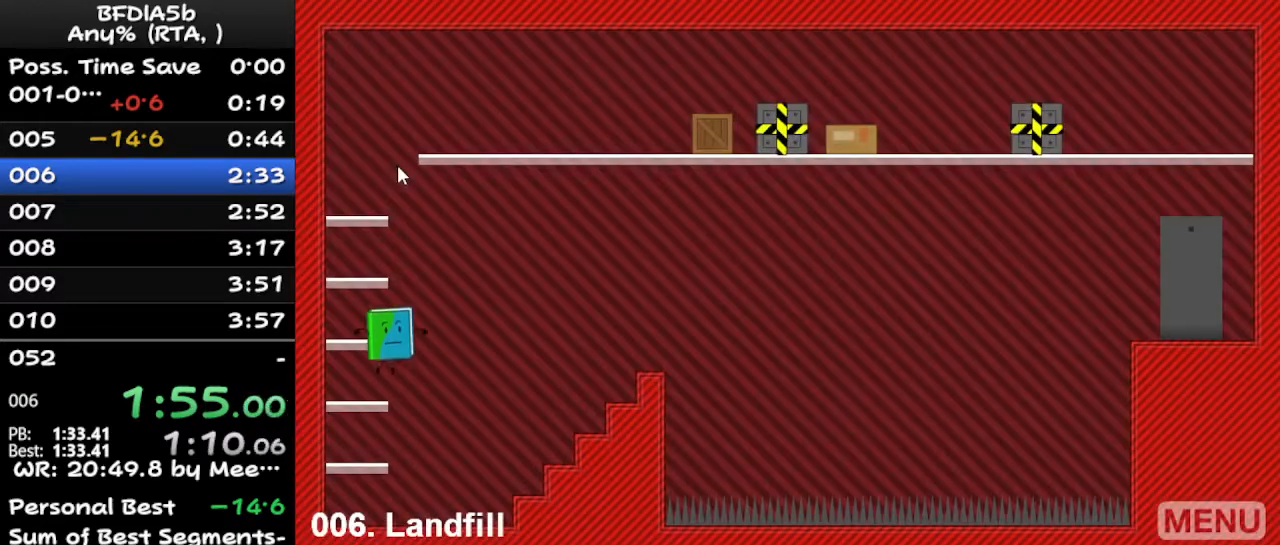
{"keys": ["space"], "events": []}
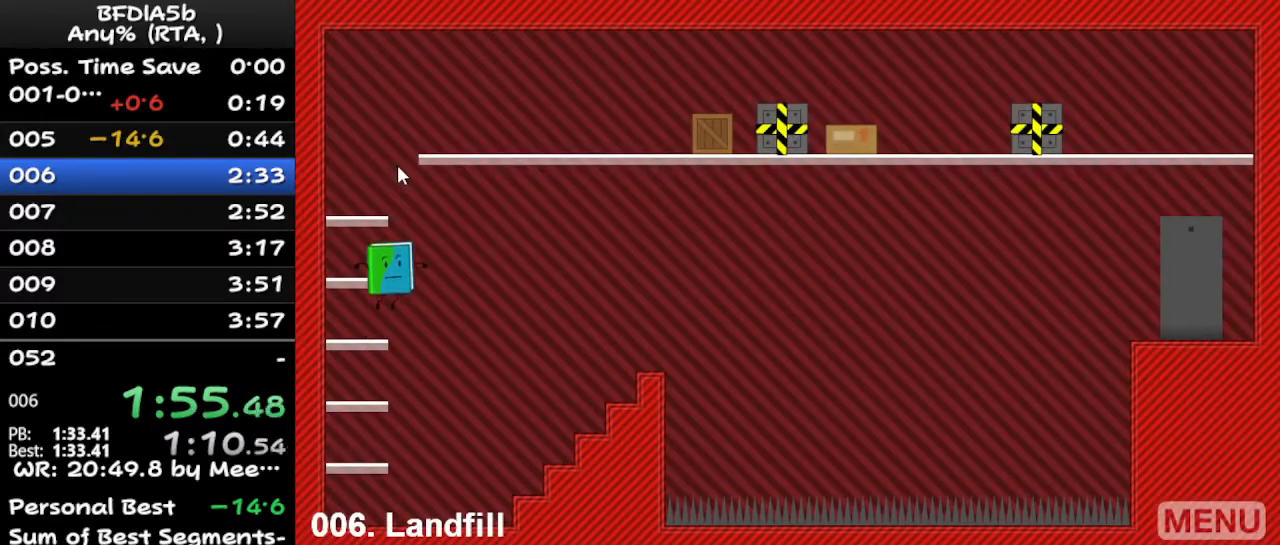
{"keys": ["space"], "events": []}
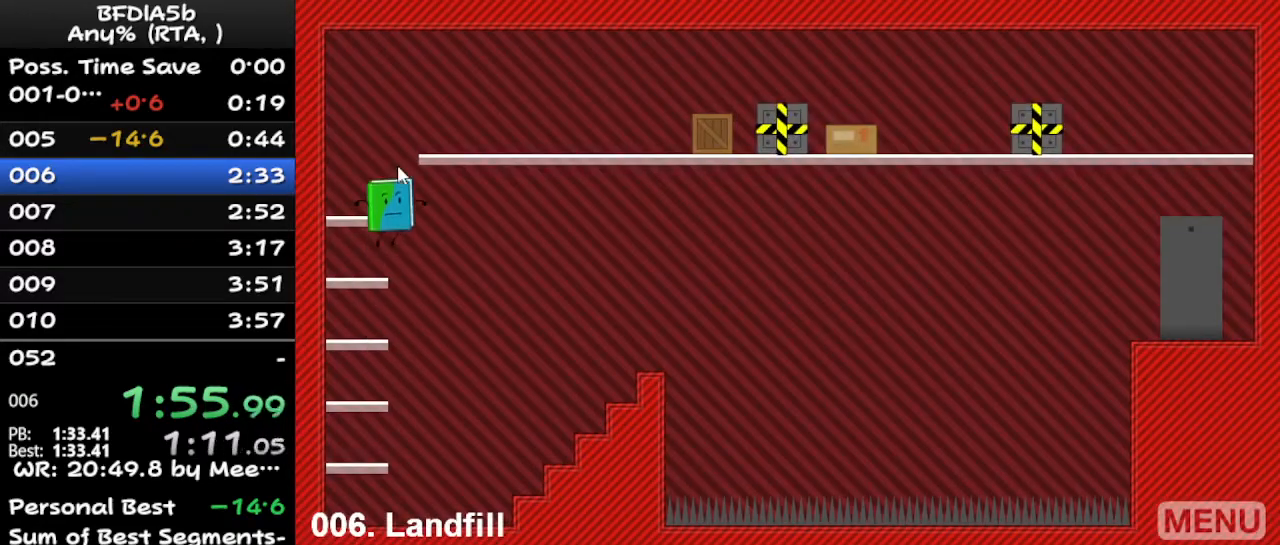
{"keys": ["space"], "events": []}
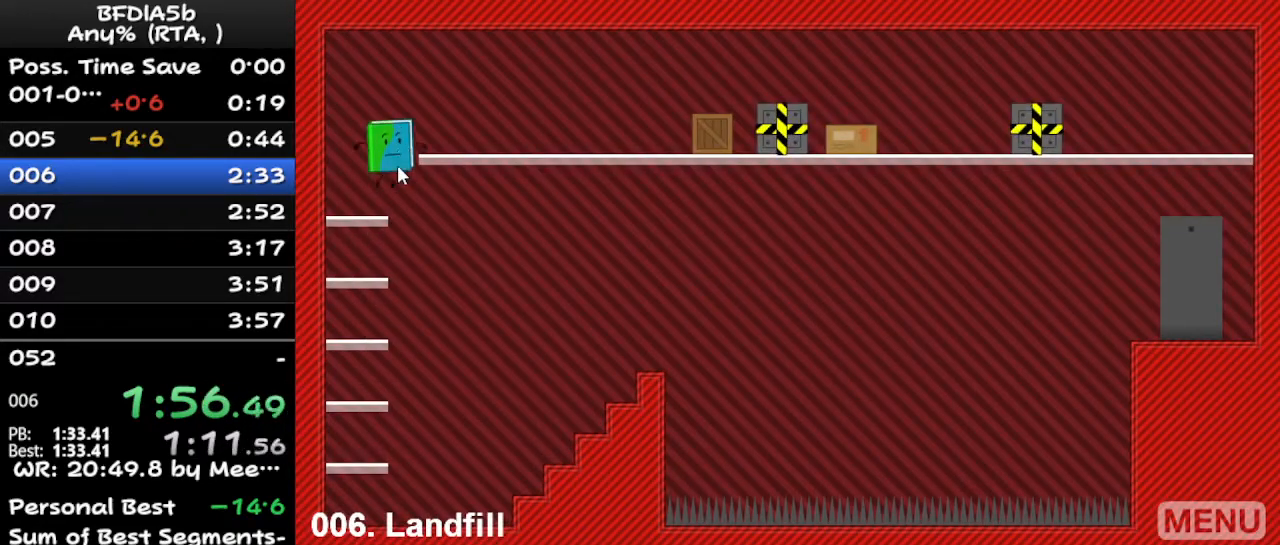
{"keys": ["right"], "events": [[233, "right", "down"], [333, "space", "up"]]}
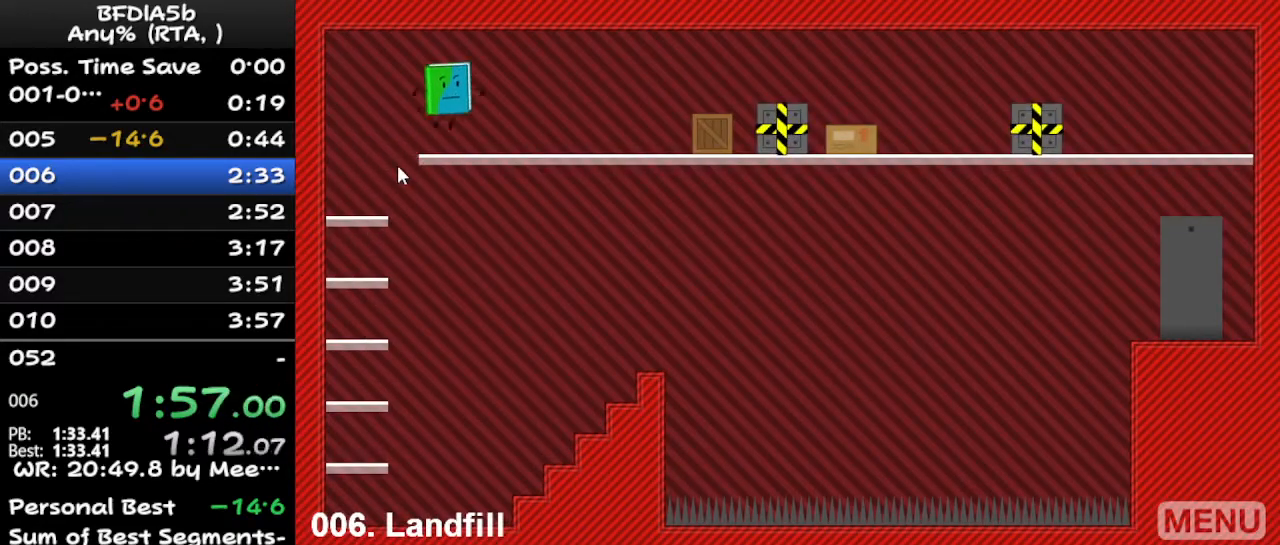
{"keys": ["right"], "events": []}
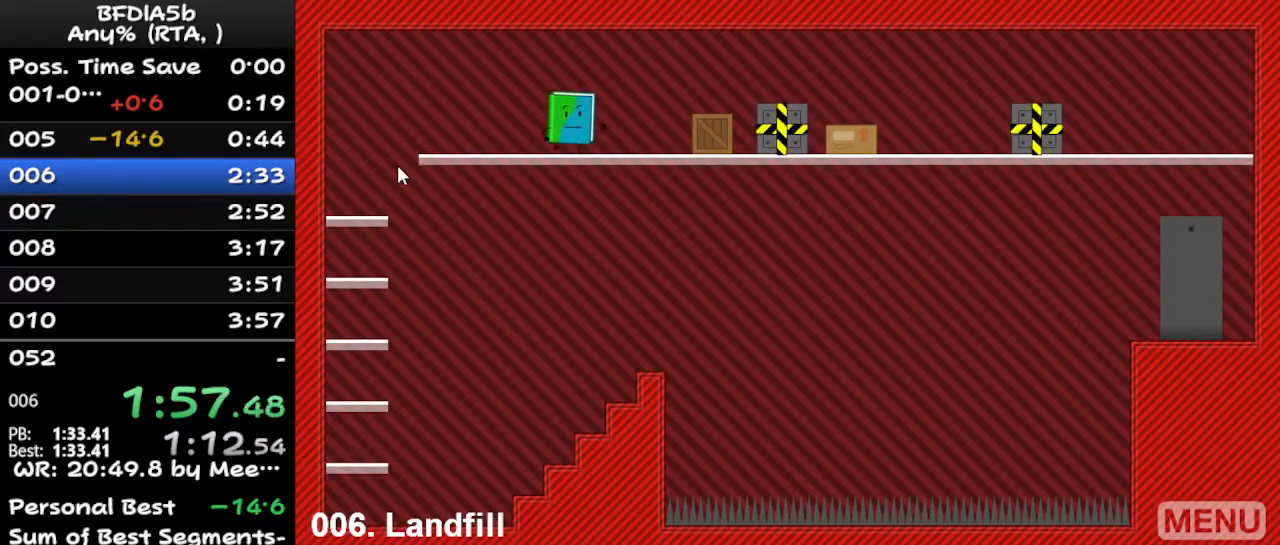
{"keys": ["right"], "events": []}